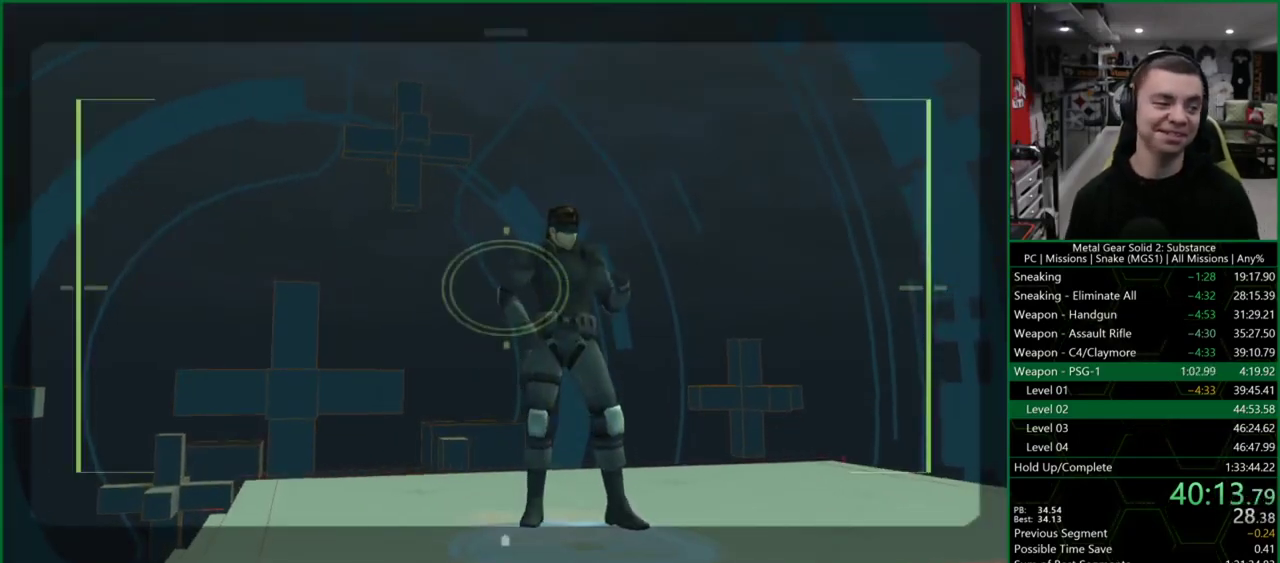
Gameplay with a controller (PlayStation layout); each line is a JSON object with the inputs held at the frame after it. "events" lists button and stick changes between this image and that frame as [ms after this image, input, new state], when the widget could be followed in between. Not read: HOME L3 R3 right_stick.
{"buttons": ["CIRCLE"], "left_stick": "center", "events": [[33, "CIRCLE", "up"], [100, "CIRCLE", "down"], [167, "CIRCLE", "up"], [233, "CIRCLE", "down"], [300, "CIRCLE", "up"], [367, "CIRCLE", "down"], [433, "CIRCLE", "up"], [500, "CIRCLE", "down"]]}
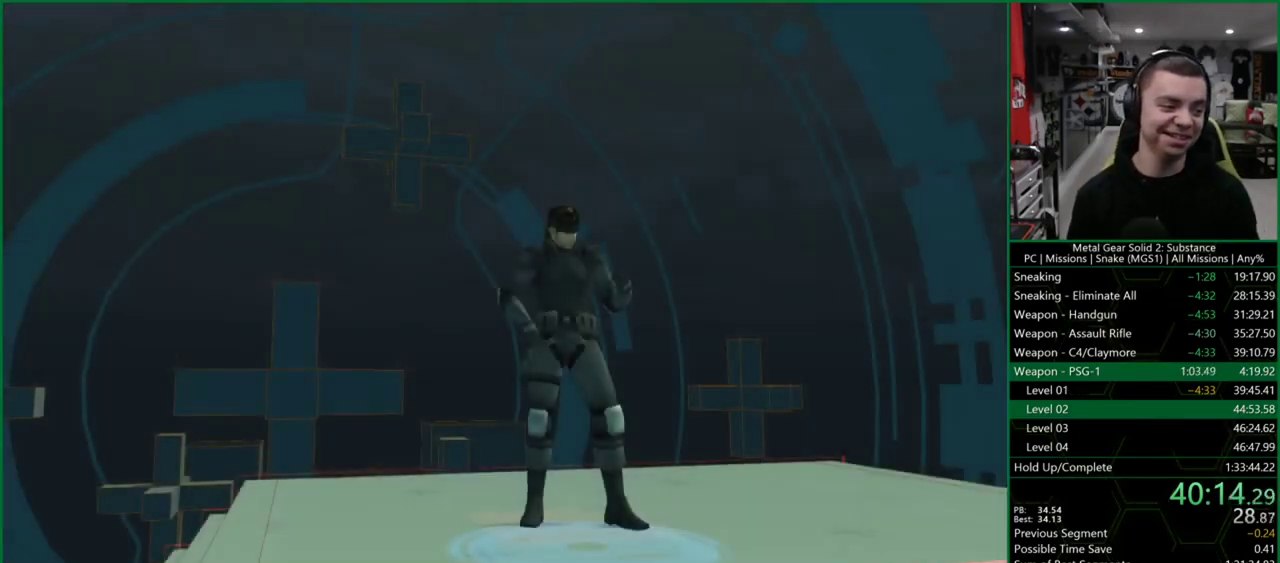
{"buttons": [], "left_stick": "center", "events": [[67, "CIRCLE", "up"], [133, "CIRCLE", "down"], [233, "CIRCLE", "up"], [267, "CIRCLE", "down"], [367, "CIRCLE", "up"], [433, "CIRCLE", "down"], [500, "CIRCLE", "up"]]}
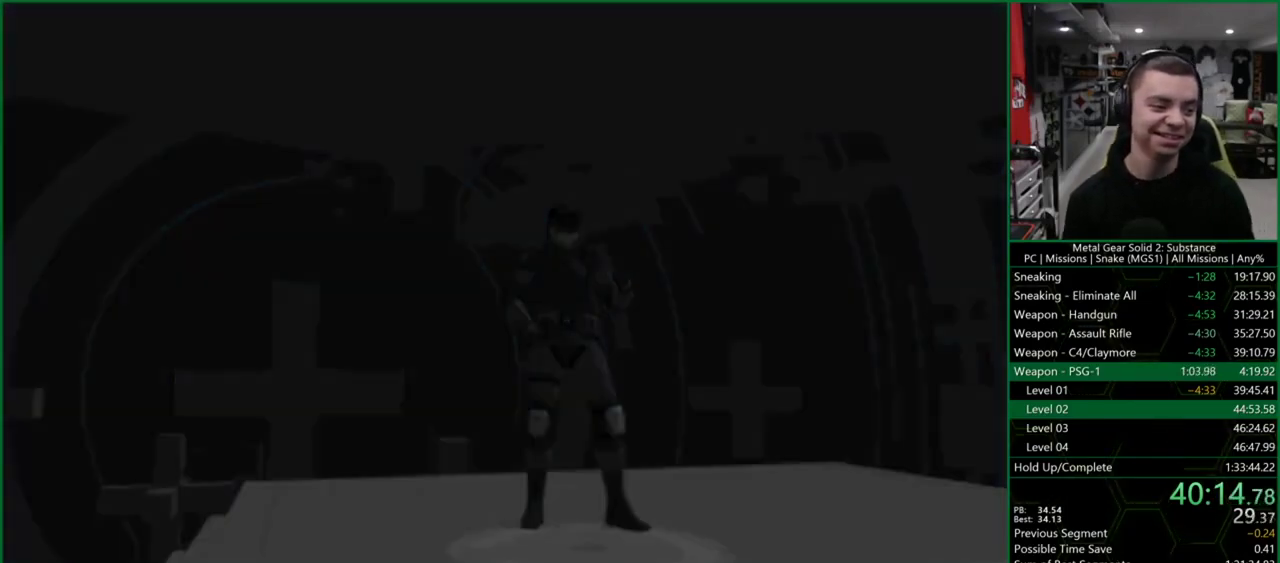
{"buttons": [], "left_stick": "center", "events": [[67, "CIRCLE", "down"], [167, "CIRCLE", "up"], [200, "CIRCLE", "down"], [300, "CIRCLE", "up"], [367, "CIRCLE", "down"], [433, "CIRCLE", "up"]]}
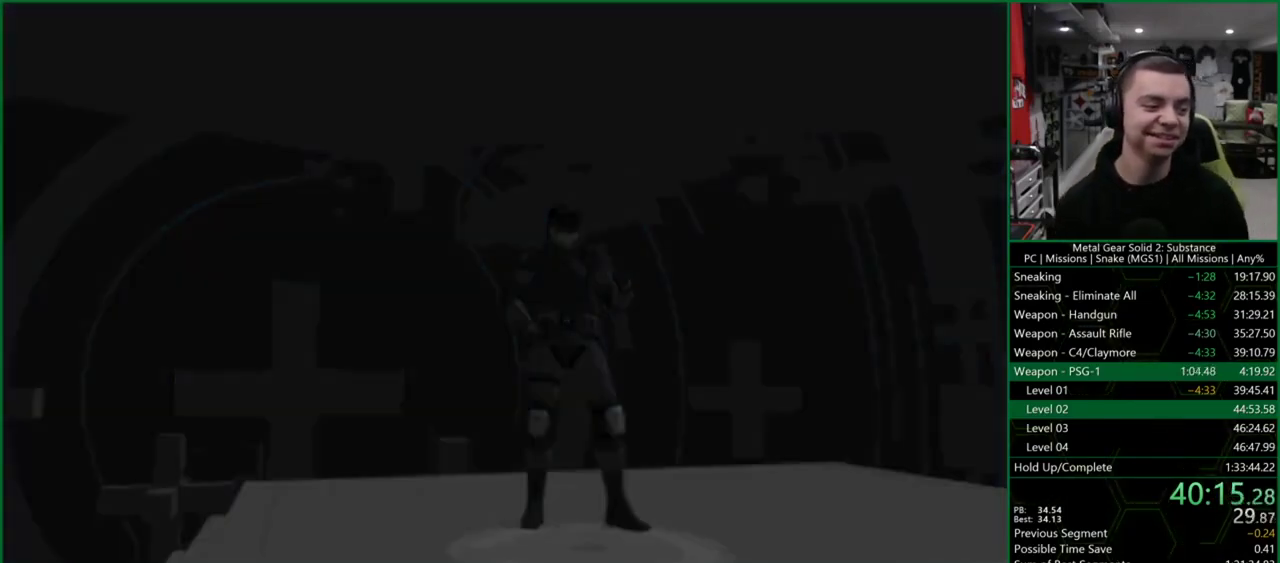
{"buttons": [], "left_stick": "center", "events": [[33, "CIRCLE", "down"], [67, "CIRCLE", "up"], [133, "CIRCLE", "down"], [200, "CIRCLE", "up"], [267, "CIRCLE", "down"], [333, "CIRCLE", "up"], [400, "CIRCLE", "down"], [500, "CIRCLE", "up"]]}
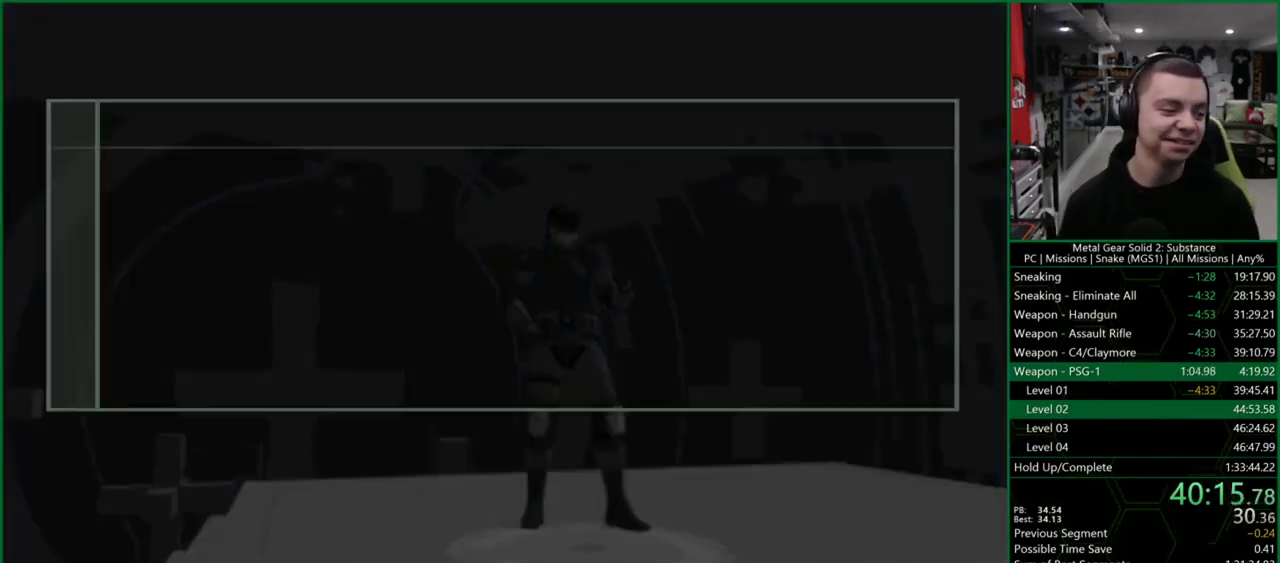
{"buttons": ["CIRCLE"], "left_stick": "center", "events": [[33, "CIRCLE", "down"], [100, "CIRCLE", "up"], [167, "CIRCLE", "down"], [267, "CIRCLE", "up"], [300, "CIRCLE", "down"]]}
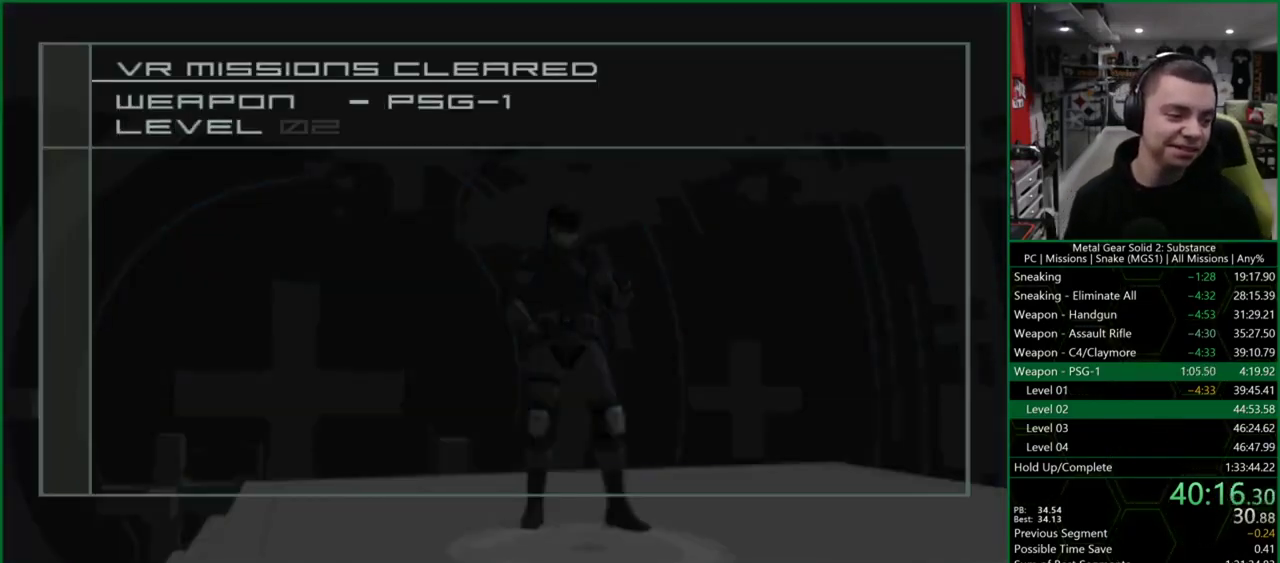
{"buttons": ["CIRCLE"], "left_stick": "center", "events": [[33, "CIRCLE", "up"], [67, "CIRCLE", "down"], [133, "CIRCLE", "up"], [200, "CIRCLE", "down"], [300, "CIRCLE", "up"], [333, "CIRCLE", "down"], [433, "CIRCLE", "up"], [500, "CIRCLE", "down"]]}
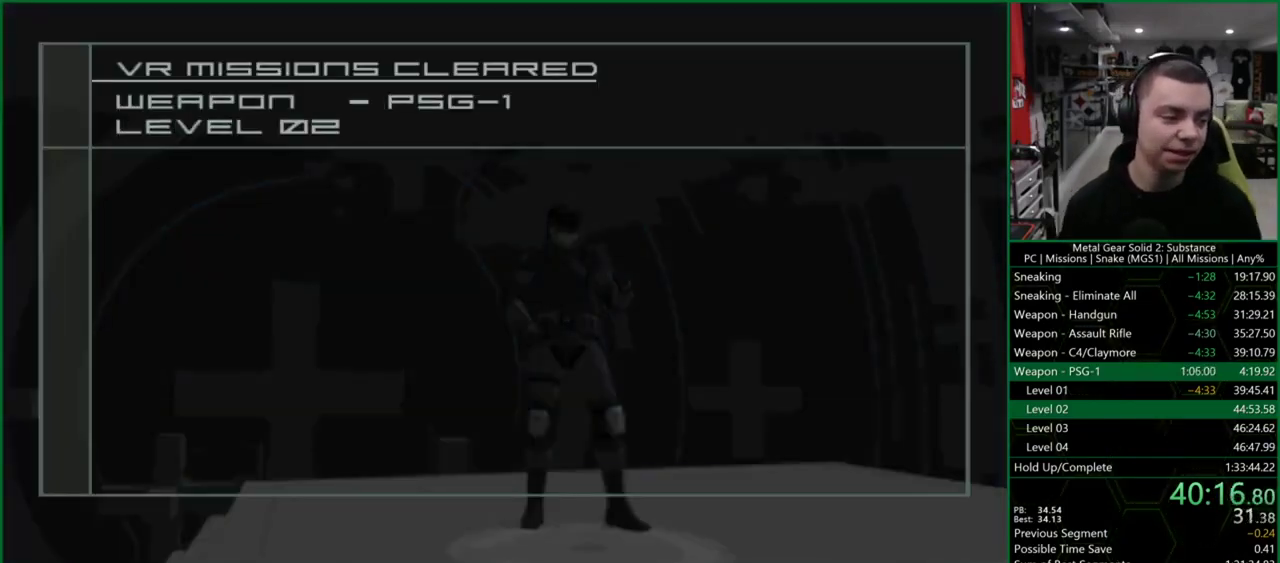
{"buttons": ["CROSS", "CIRCLE"], "left_stick": "center", "events": [[67, "CIRCLE", "up"], [133, "CROSS", "down"], [233, "CIRCLE", "down"], [233, "CROSS", "up"], [333, "CIRCLE", "up"], [433, "CIRCLE", "down"], [467, "CROSS", "down"]]}
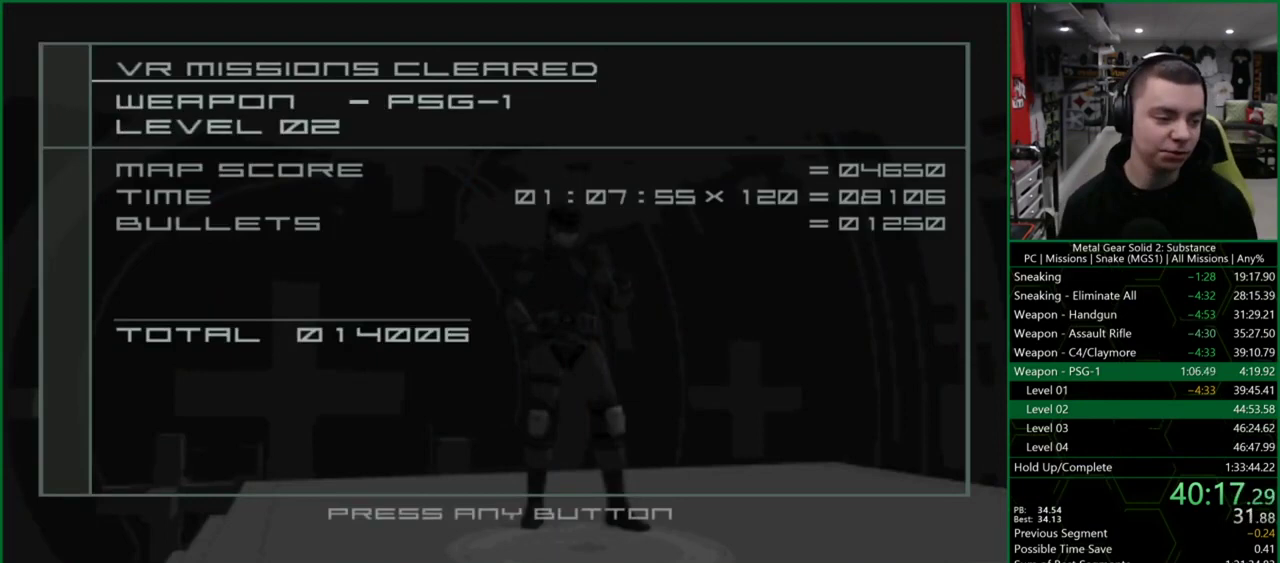
{"buttons": ["CROSS"], "left_stick": "center", "events": [[33, "CIRCLE", "up"], [233, "CIRCLE", "down"], [300, "CIRCLE", "up"], [300, "CROSS", "up"], [500, "CROSS", "down"]]}
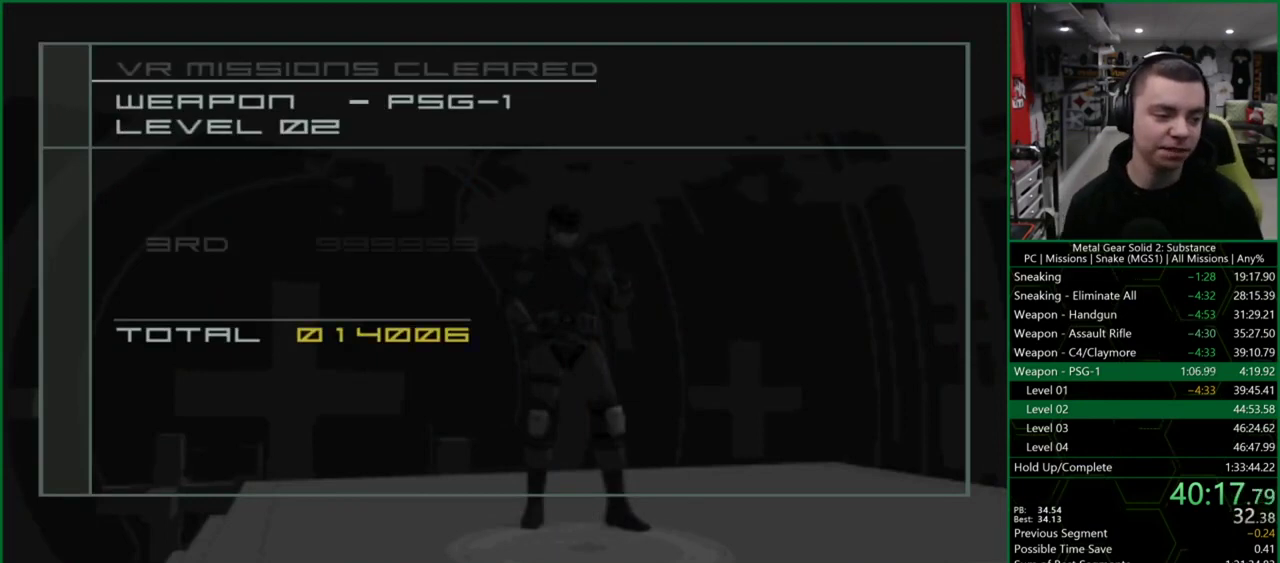
{"buttons": [], "left_stick": "center", "events": [[67, "CROSS", "up"], [100, "CROSS", "down"], [167, "CROSS", "up"], [233, "CROSS", "down"], [433, "CROSS", "up"]]}
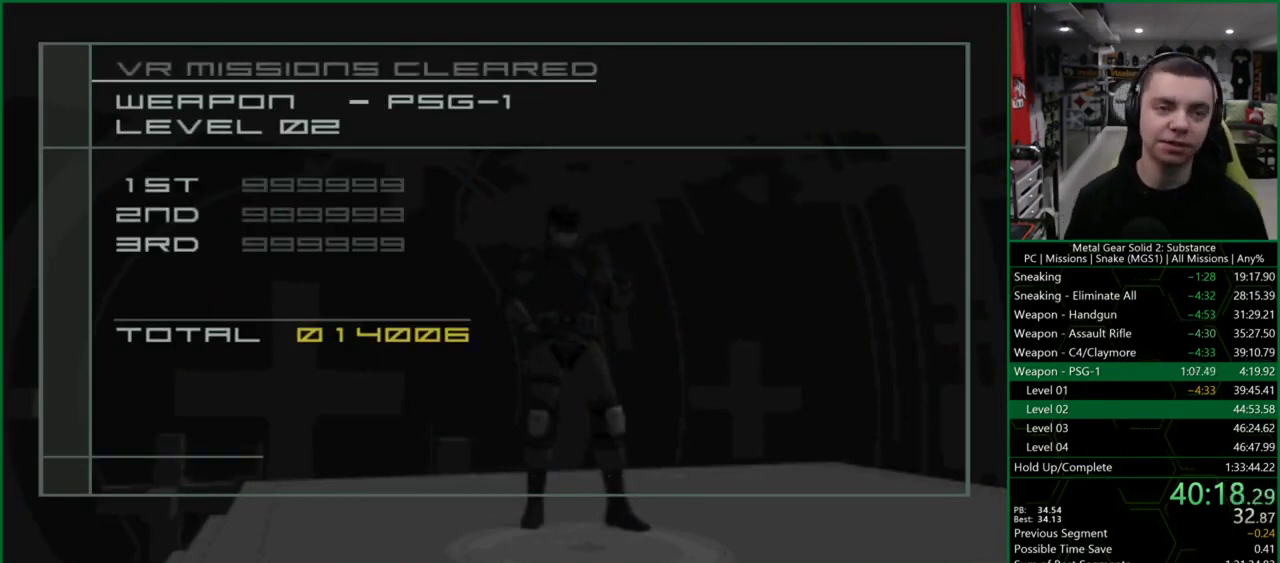
{"buttons": [], "left_stick": "center", "events": [[33, "CROSS", "down"], [67, "CROSS", "up"], [200, "CROSS", "down"], [267, "CROSS", "up"], [333, "CROSS", "down"], [367, "CROSS", "up"], [433, "CROSS", "down"], [467, "CROSS", "up"]]}
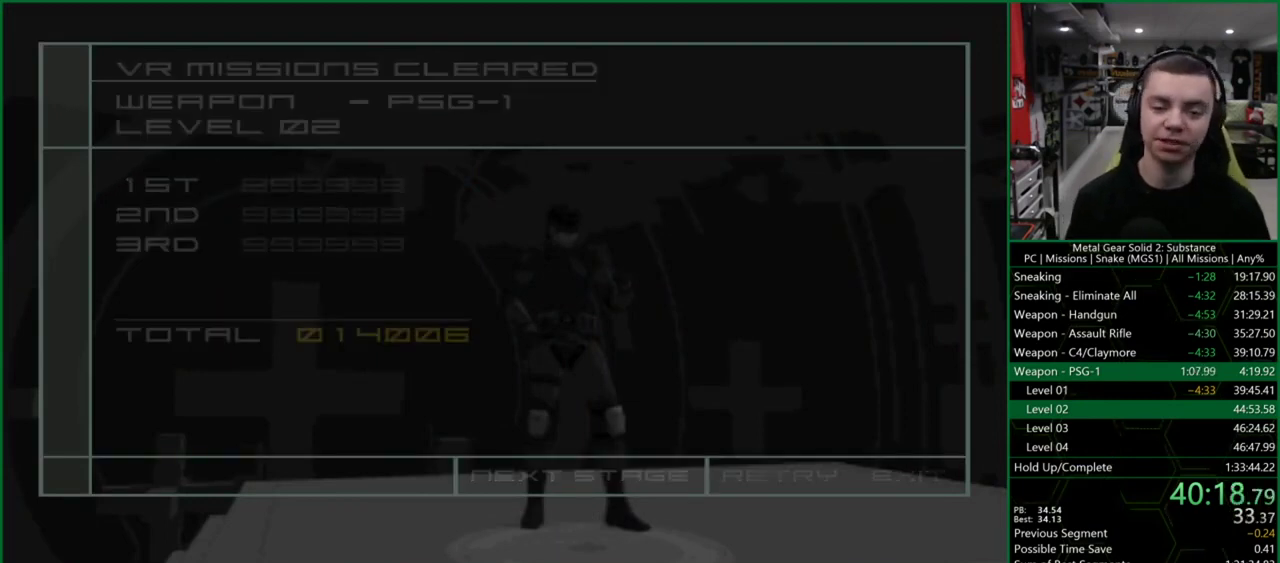
{"buttons": ["CIRCLE"], "left_stick": "center", "events": [[33, "CROSS", "down"], [67, "CROSS", "up"], [133, "CROSS", "down"], [167, "CROSS", "up"], [333, "CIRCLE", "down"], [333, "CROSS", "down"], [400, "CROSS", "up"]]}
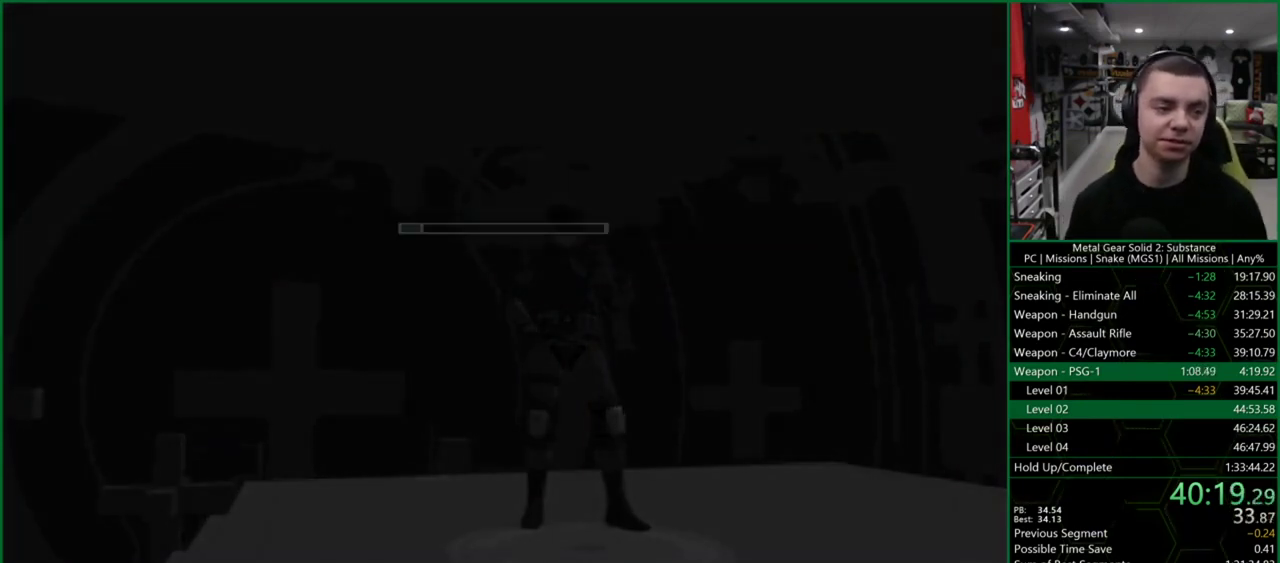
{"buttons": [], "left_stick": "center", "events": [[67, "CIRCLE", "up"], [100, "CIRCLE", "down"], [200, "CIRCLE", "up"], [267, "CIRCLE", "down"], [367, "CIRCLE", "up"], [400, "CIRCLE", "down"], [500, "CIRCLE", "up"]]}
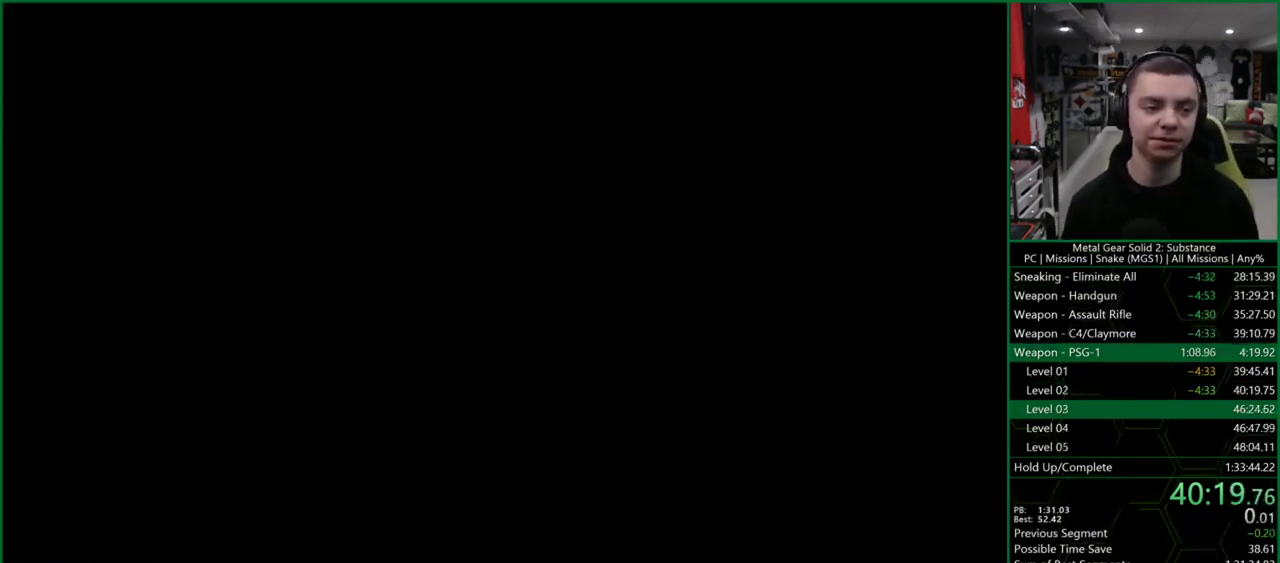
{"buttons": [], "left_stick": "center", "events": [[67, "CROSS", "down"], [100, "CIRCLE", "down"], [133, "CROSS", "up"], [200, "CIRCLE", "up"], [233, "CIRCLE", "down"], [333, "CIRCLE", "up"], [400, "CIRCLE", "down"], [500, "CIRCLE", "up"]]}
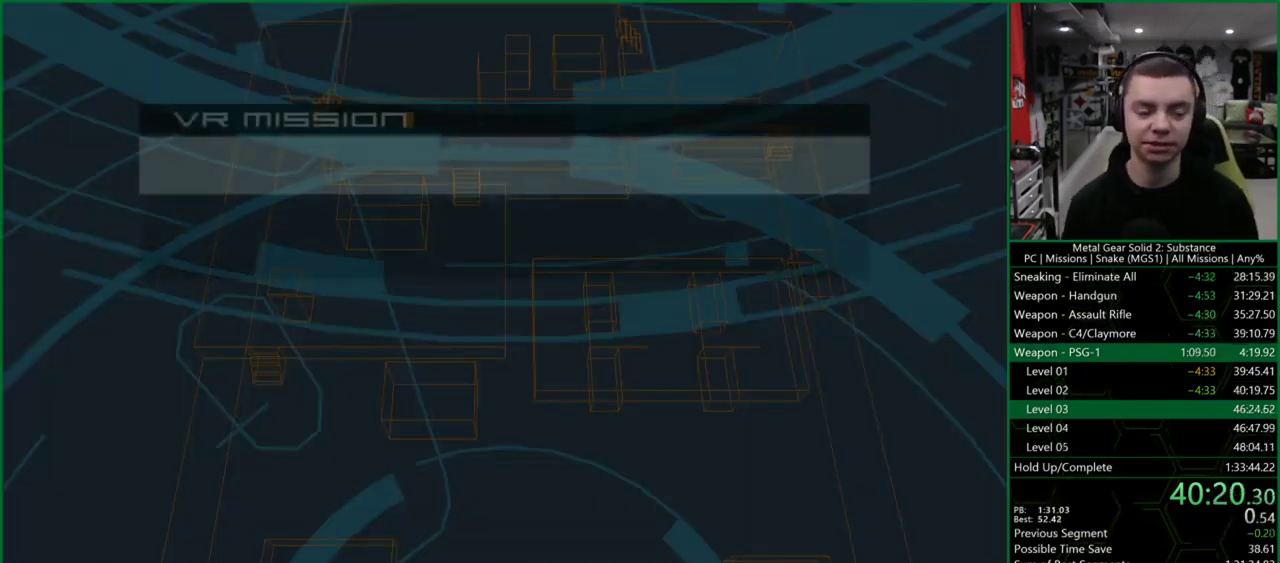
{"buttons": ["CIRCLE"], "left_stick": "center", "events": [[67, "CIRCLE", "down"], [167, "CIRCLE", "up"], [200, "CIRCLE", "down"], [300, "CIRCLE", "up"], [367, "CIRCLE", "down"], [433, "CIRCLE", "up"], [500, "CIRCLE", "down"]]}
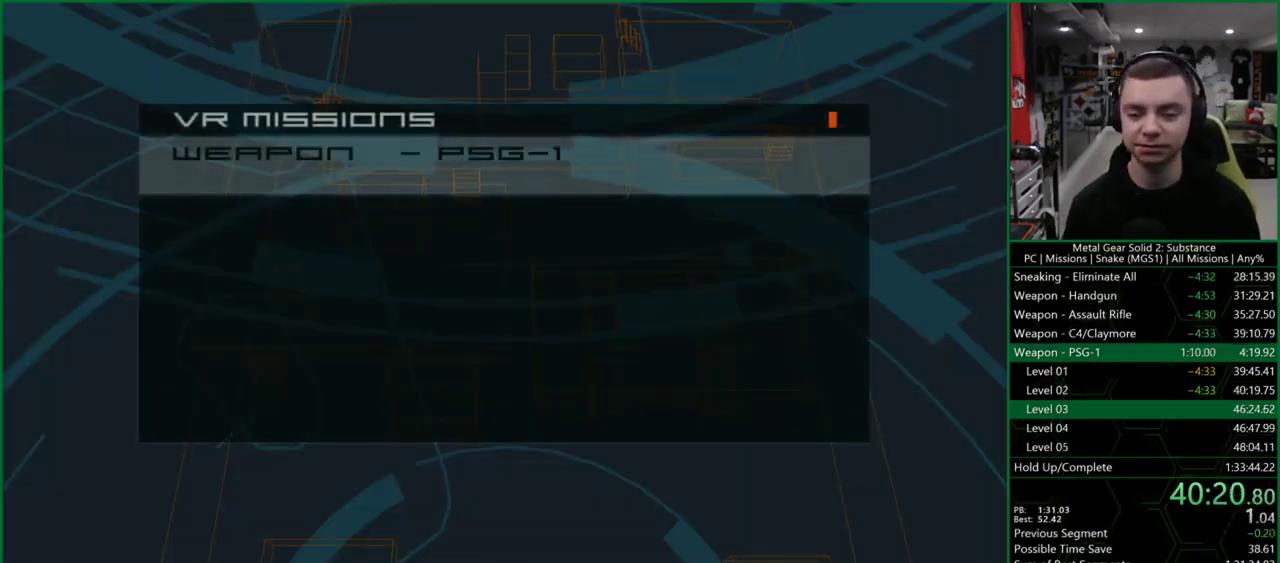
{"buttons": ["CROSS", "CIRCLE"], "left_stick": "center", "events": [[100, "CIRCLE", "up"], [167, "CIRCLE", "down"], [200, "CROSS", "down"], [233, "CIRCLE", "up"], [333, "CIRCLE", "down"], [333, "CROSS", "up"], [400, "CIRCLE", "up"], [467, "CIRCLE", "down"], [467, "CROSS", "down"]]}
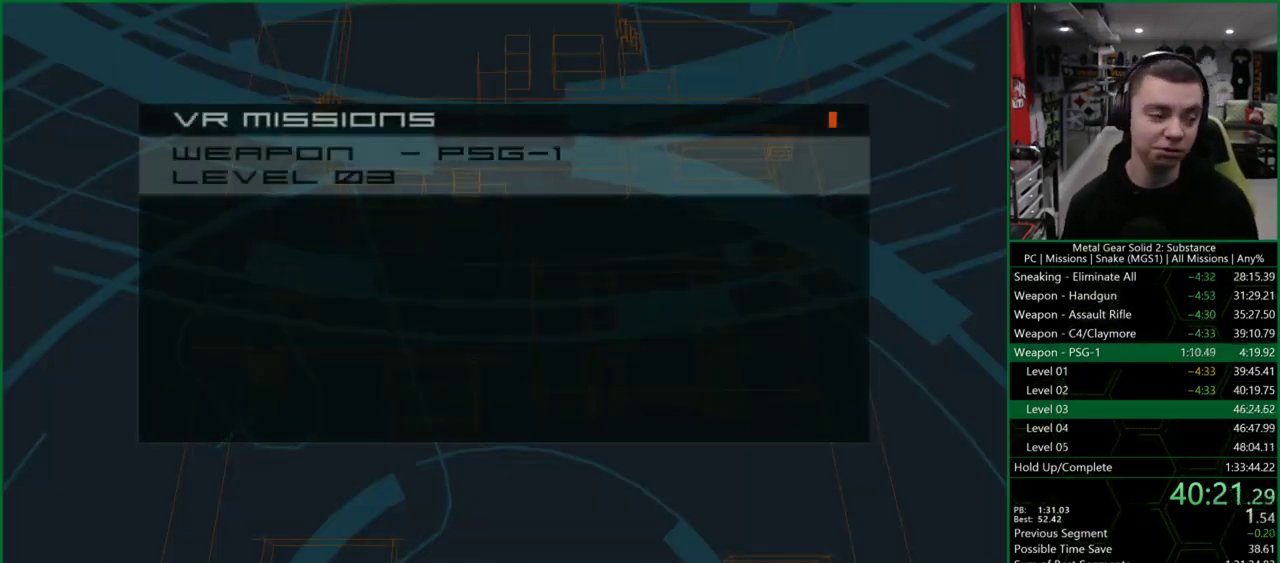
{"buttons": ["CROSS"], "left_stick": "center", "events": [[33, "CIRCLE", "up"], [100, "CIRCLE", "down"], [100, "TRIANGLE", "down"], [200, "CROSS", "up"], [233, "CIRCLE", "up"], [267, "CIRCLE", "down"], [333, "CROSS", "down"], [367, "CIRCLE", "up"], [367, "TRIANGLE", "up"]]}
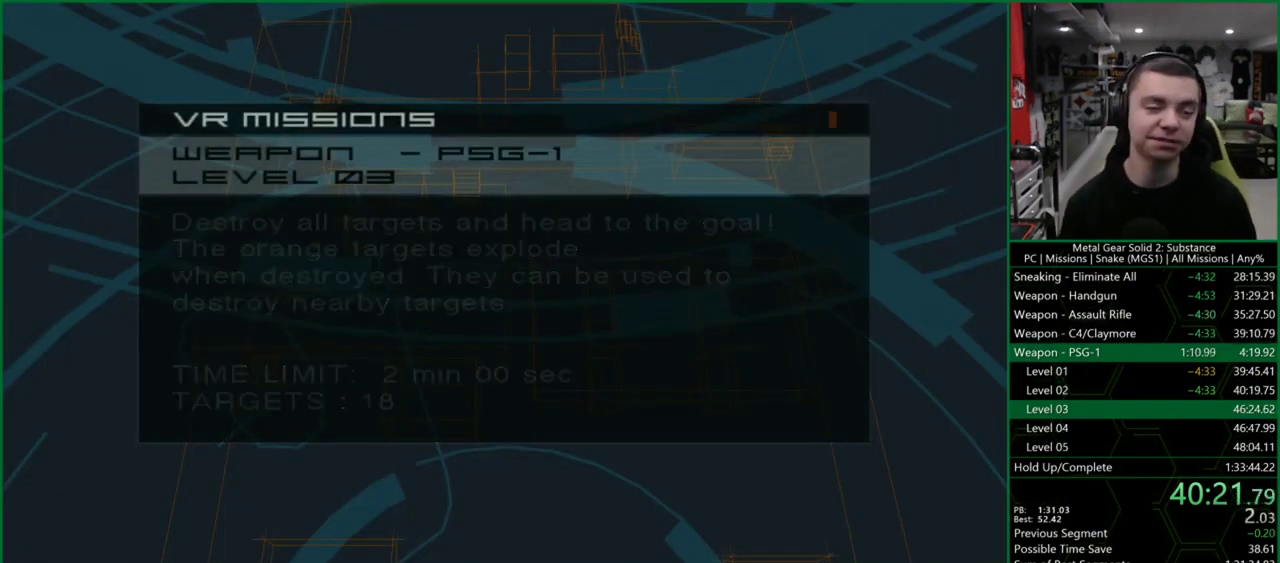
{"buttons": [], "left_stick": "center", "events": [[33, "CROSS", "up"], [100, "CROSS", "down"], [167, "CROSS", "up"], [233, "CROSS", "down"], [333, "CROSS", "up"], [400, "CIRCLE", "down"], [467, "CIRCLE", "up"]]}
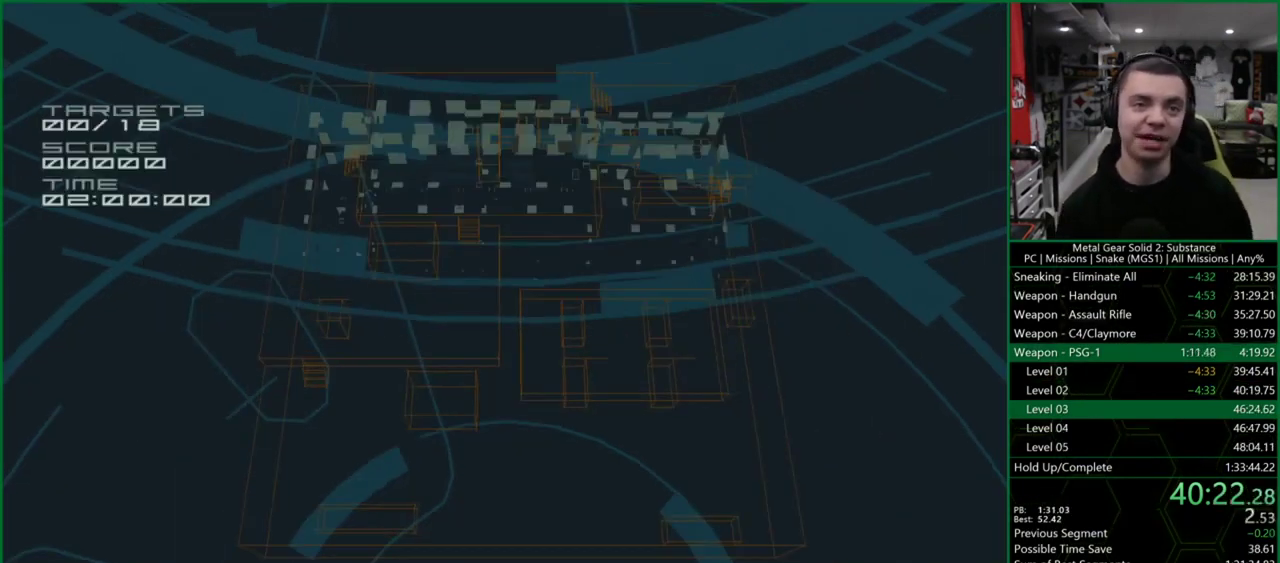
{"buttons": [], "left_stick": "center", "events": [[67, "CIRCLE", "down"], [167, "CIRCLE", "up"]]}
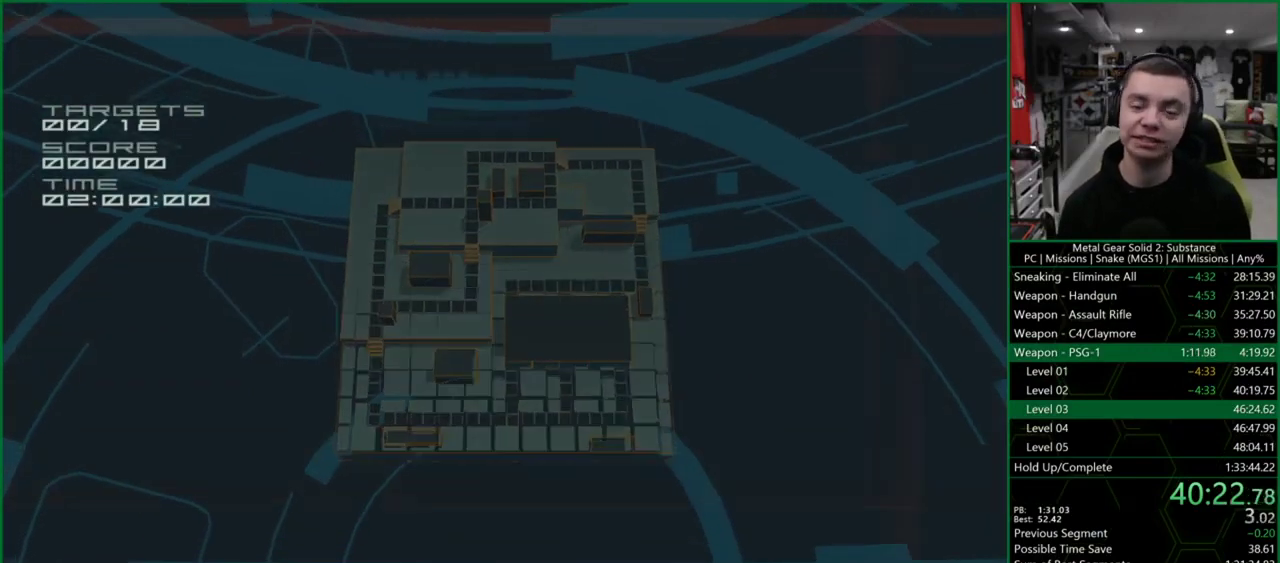
{"buttons": [], "left_stick": "center", "events": []}
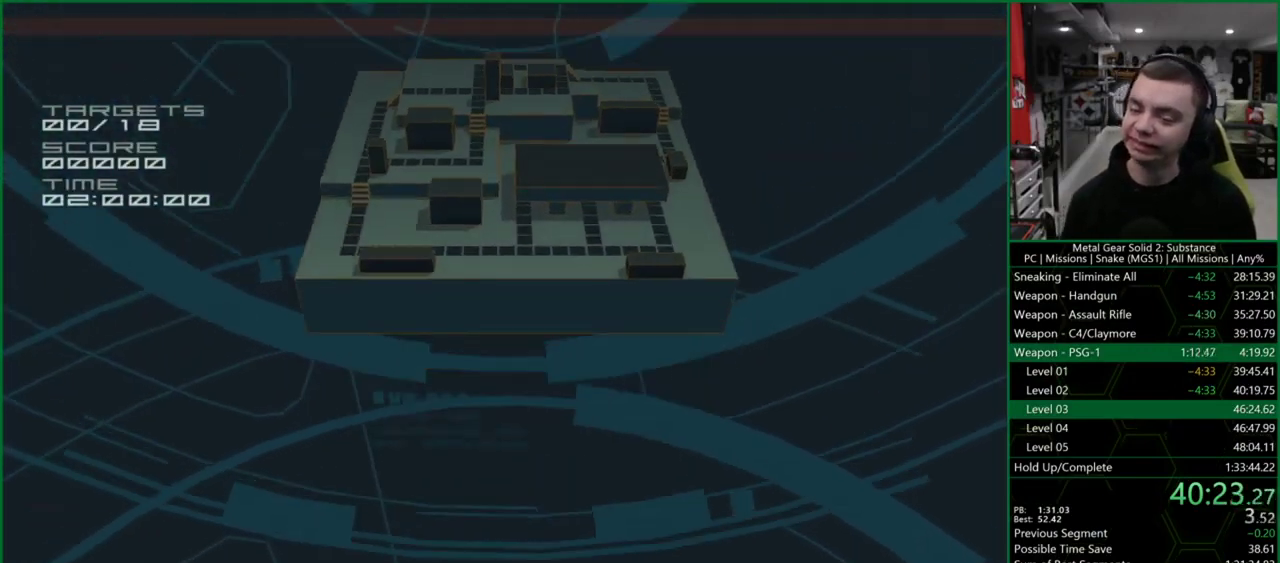
{"buttons": [], "left_stick": "center", "events": []}
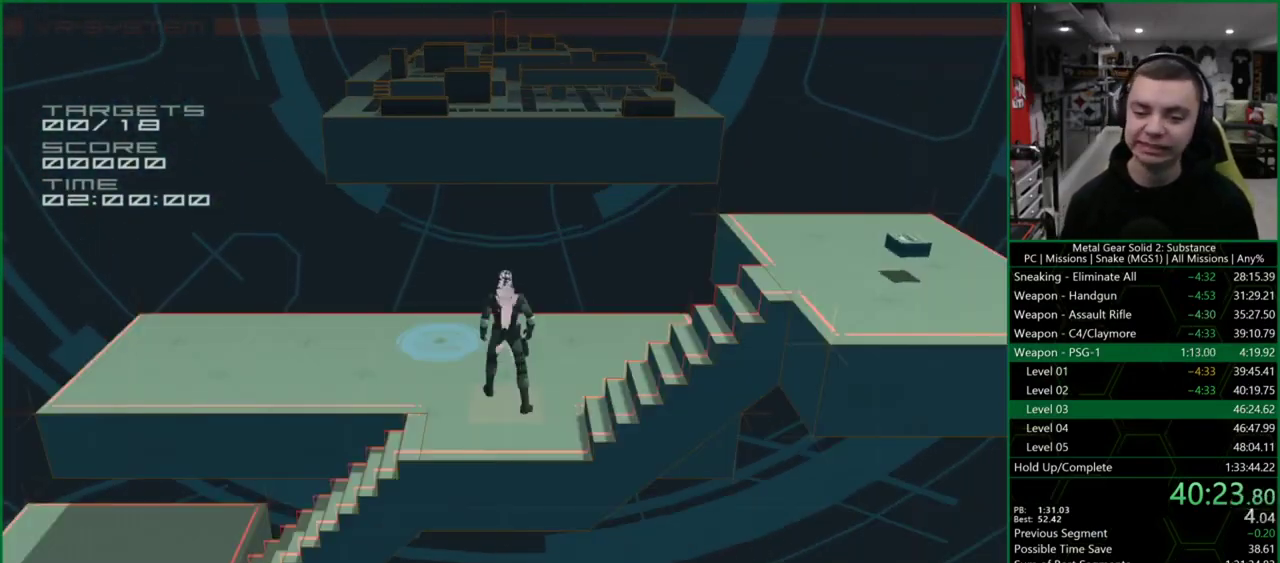
{"buttons": ["L2"], "left_stick": "center", "events": [[100, "CROSS", "down"], [200, "R2", "down"], [233, "CROSS", "up"], [267, "R2", "up"], [367, "L2", "down"], [467, "CROSS", "down"], [500, "CROSS", "up"]]}
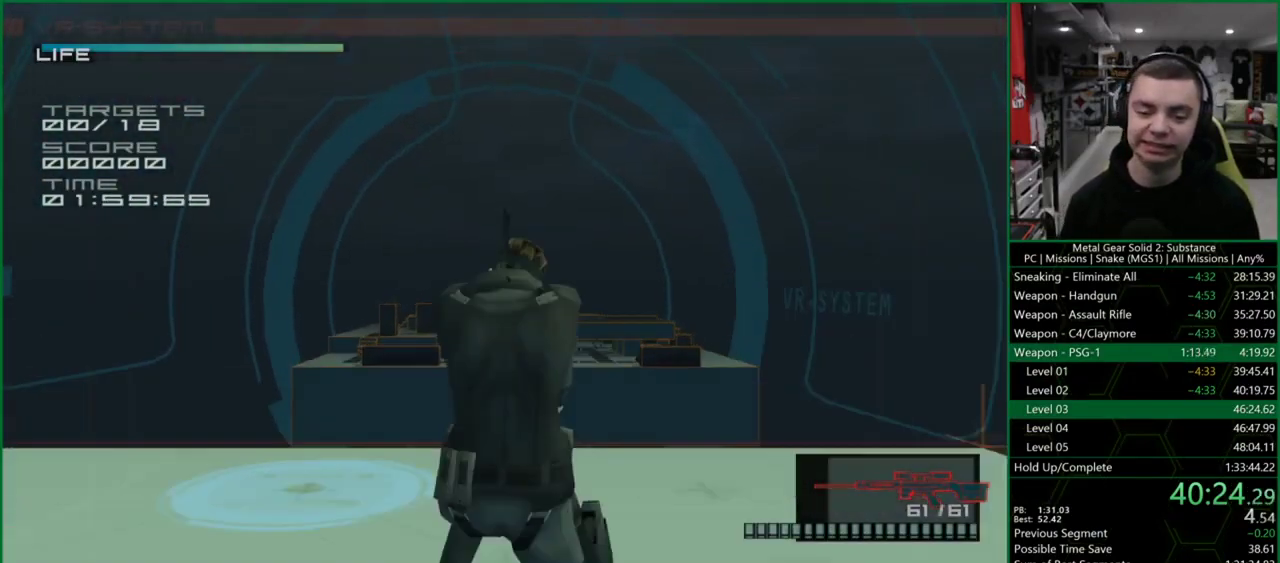
{"buttons": [], "left_stick": "center", "events": [[133, "CROSS", "down"], [167, "CROSS", "up"], [233, "CROSS", "down"], [267, "CROSS", "up"], [333, "CROSS", "down"], [367, "CROSS", "up"], [467, "L2", "up"]]}
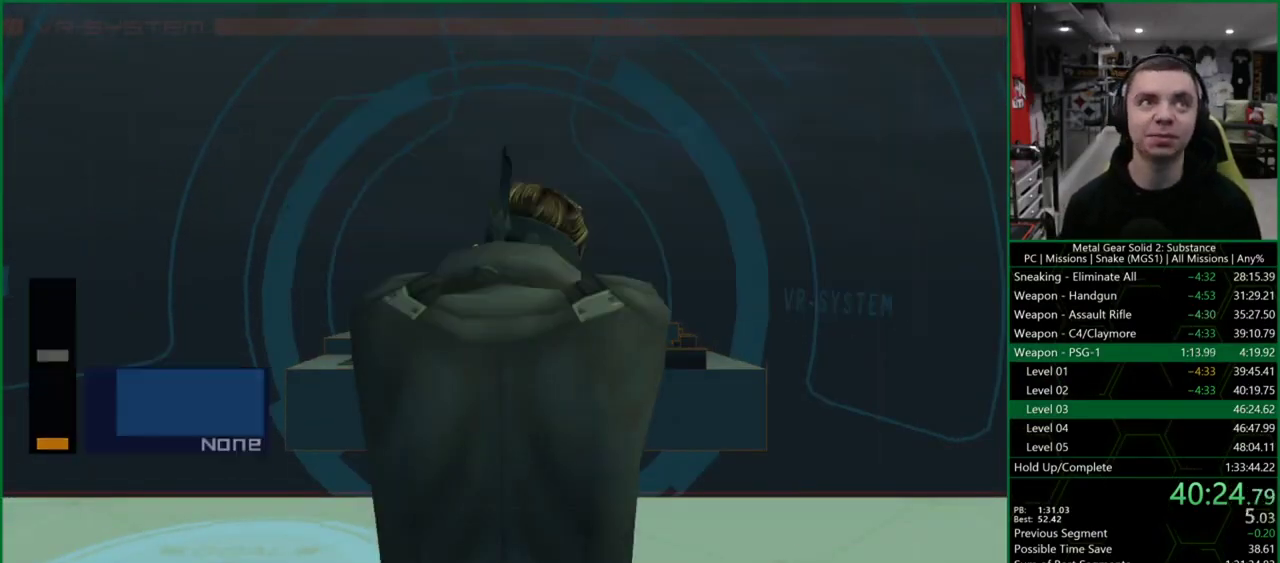
{"buttons": [], "left_stick": "center", "events": [[333, "DPAD_DOWN", "down"], [500, "DPAD_DOWN", "up"]]}
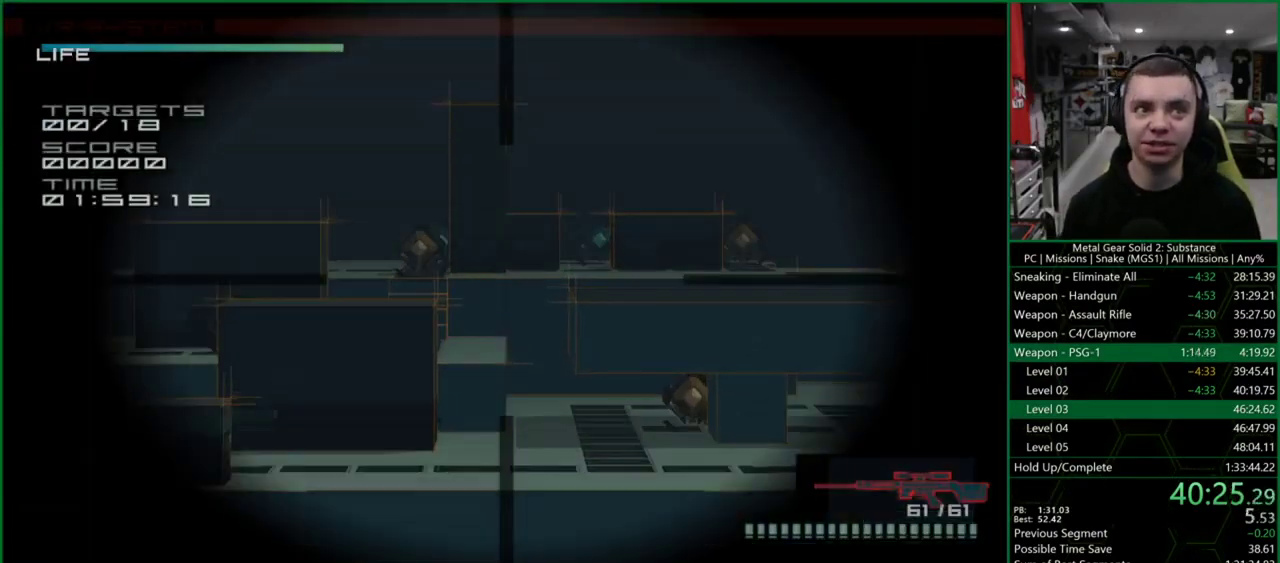
{"buttons": ["DPAD_RIGHT"], "left_stick": "center", "events": [[433, "DPAD_RIGHT", "down"]]}
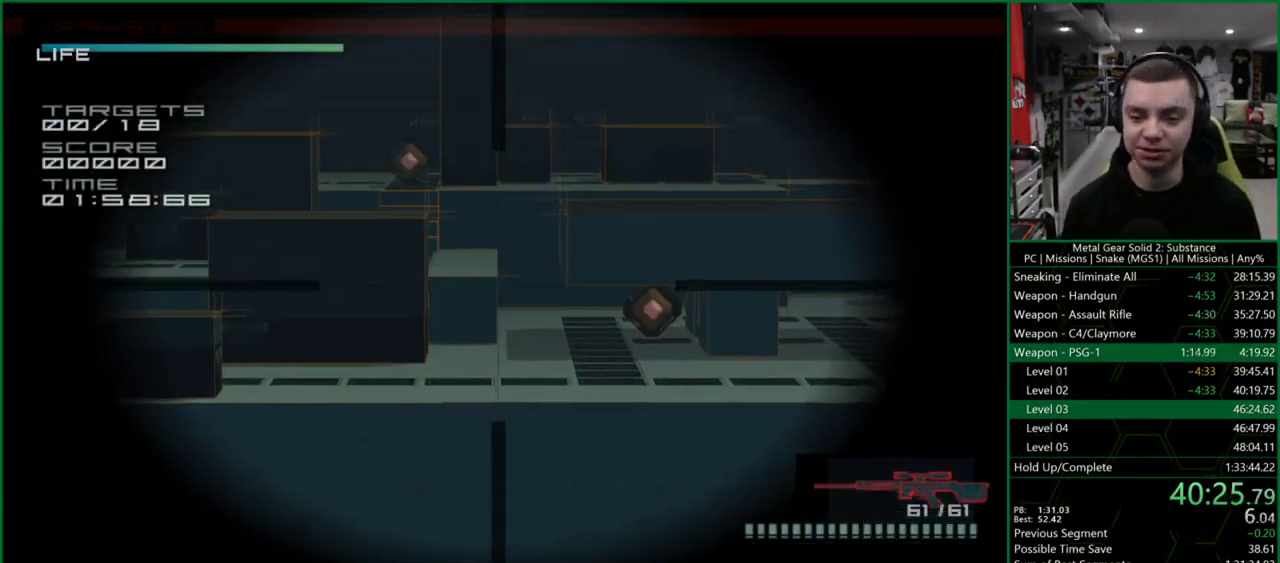
{"buttons": [], "left_stick": "center", "events": [[100, "DPAD_RIGHT", "up"], [267, "DPAD_DOWN", "down"], [300, "DPAD_DOWN", "up"], [400, "DPAD_RIGHT", "down"], [467, "DPAD_RIGHT", "up"]]}
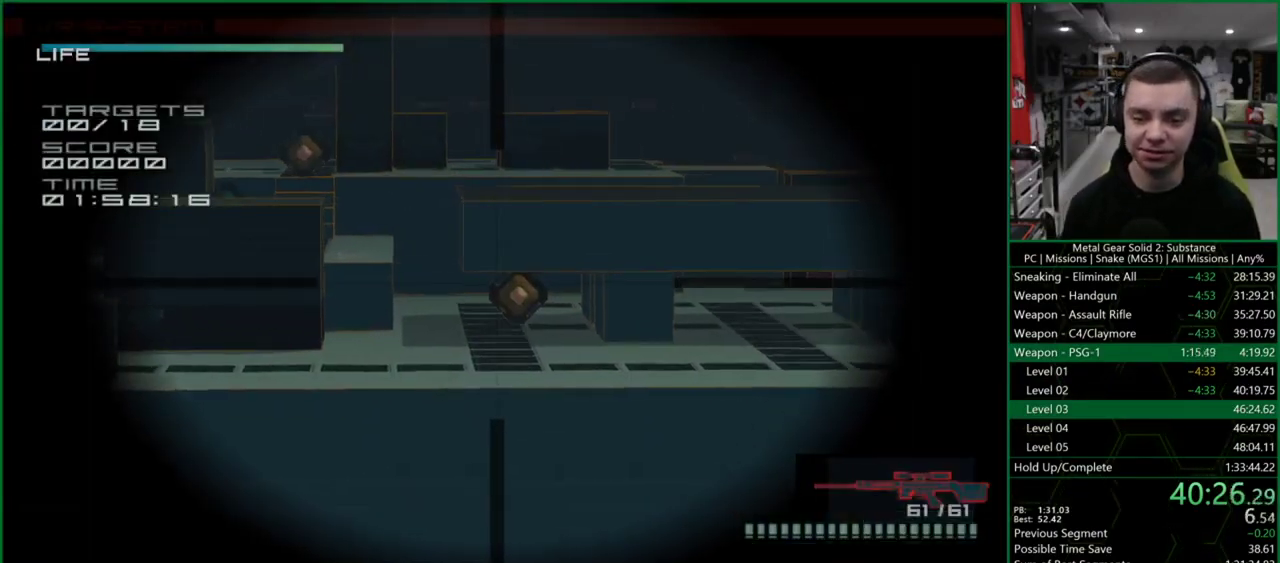
{"buttons": ["DPAD_LEFT"], "left_stick": "center", "events": [[200, "DPAD_LEFT", "down"], [200, "SQUARE", "down"], [233, "DPAD_LEFT", "up"], [267, "SQUARE", "up"], [333, "SQUARE", "down"], [367, "SQUARE", "up"], [500, "DPAD_LEFT", "down"]]}
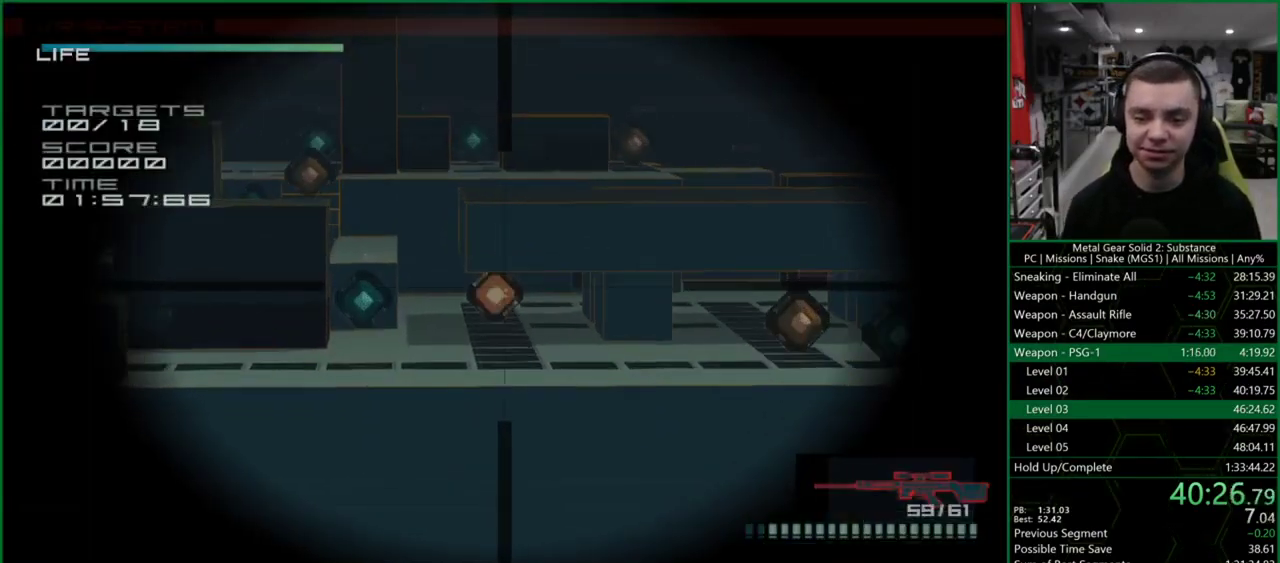
{"buttons": [], "left_stick": "center", "events": [[200, "DPAD_LEFT", "up"], [433, "DPAD_DOWN", "down"], [467, "DPAD_DOWN", "up"]]}
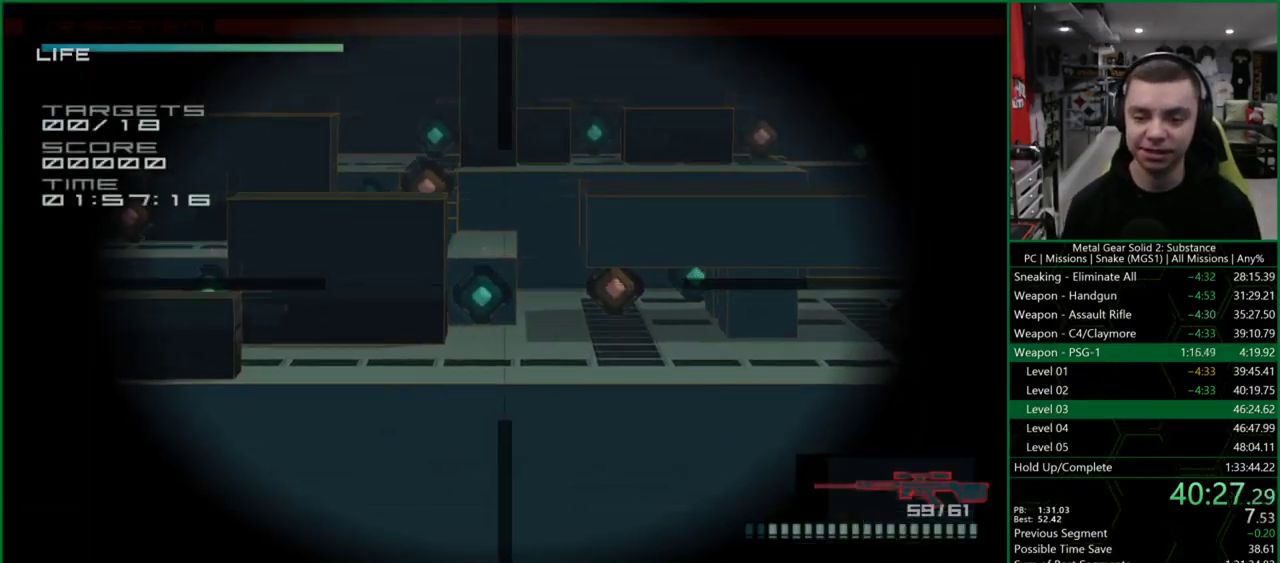
{"buttons": [], "left_stick": "center", "events": [[67, "DPAD_LEFT", "down"], [67, "SQUARE", "down"], [133, "DPAD_LEFT", "up"], [133, "SQUARE", "up"], [200, "DPAD_RIGHT", "down"], [367, "DPAD_RIGHT", "up"]]}
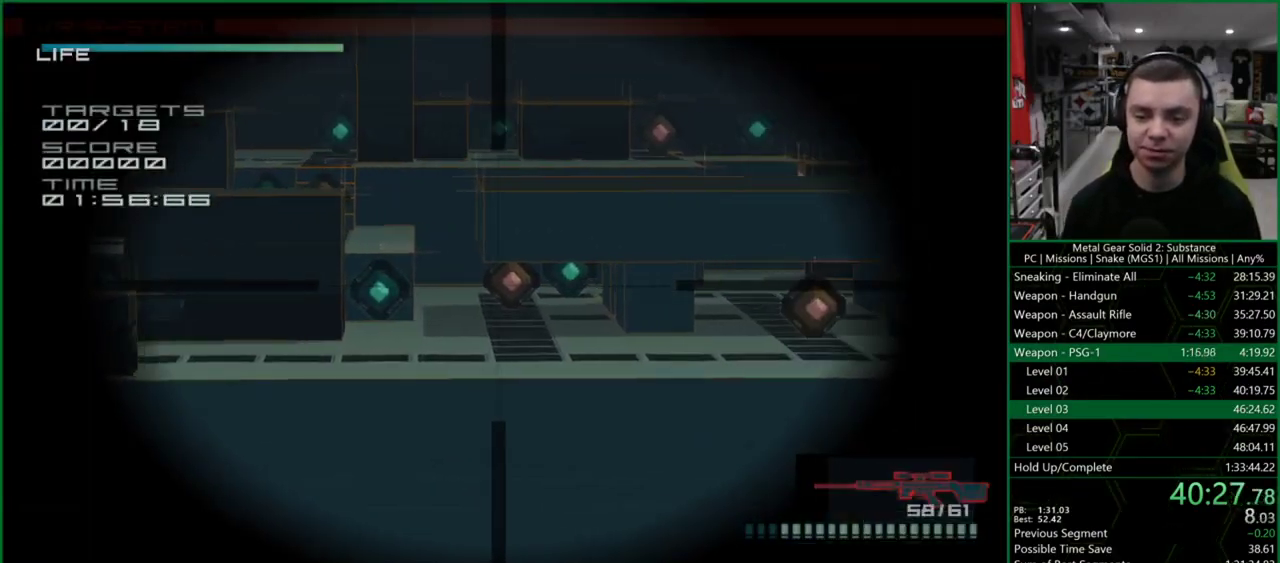
{"buttons": [], "left_stick": "center", "events": [[67, "SQUARE", "down"], [133, "SQUARE", "up"], [200, "SQUARE", "down"], [267, "SQUARE", "up"], [300, "SQUARE", "down"], [333, "SQUARE", "up"]]}
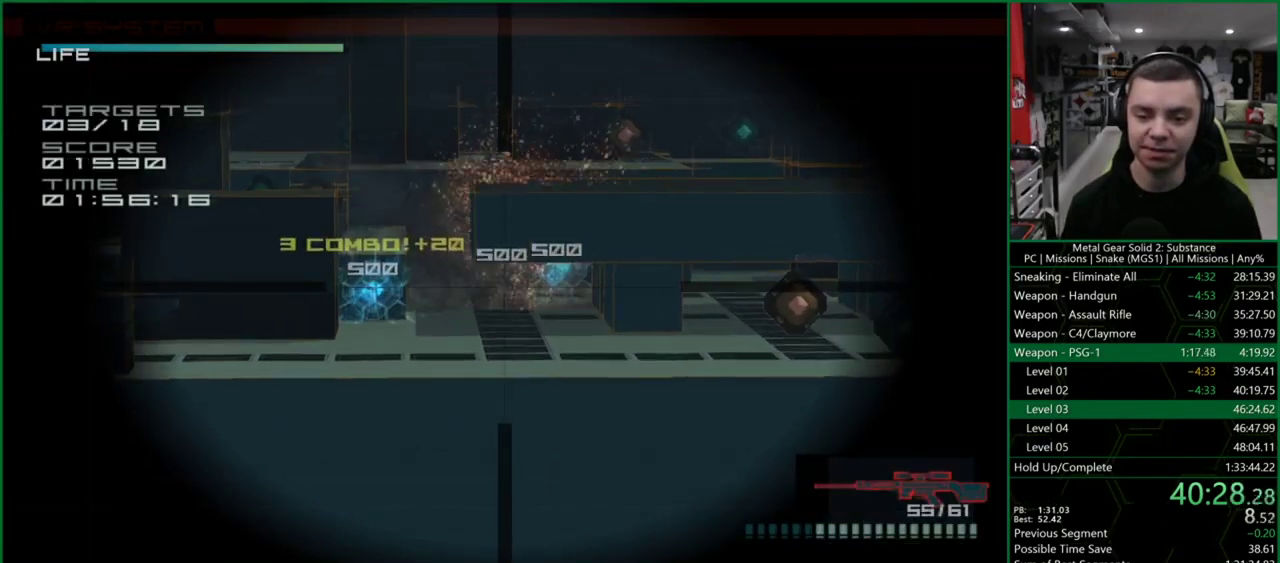
{"buttons": ["DPAD_DOWN"], "left_stick": "center", "events": [[67, "DPAD_RIGHT", "down"], [300, "DPAD_RIGHT", "up"], [500, "DPAD_DOWN", "down"]]}